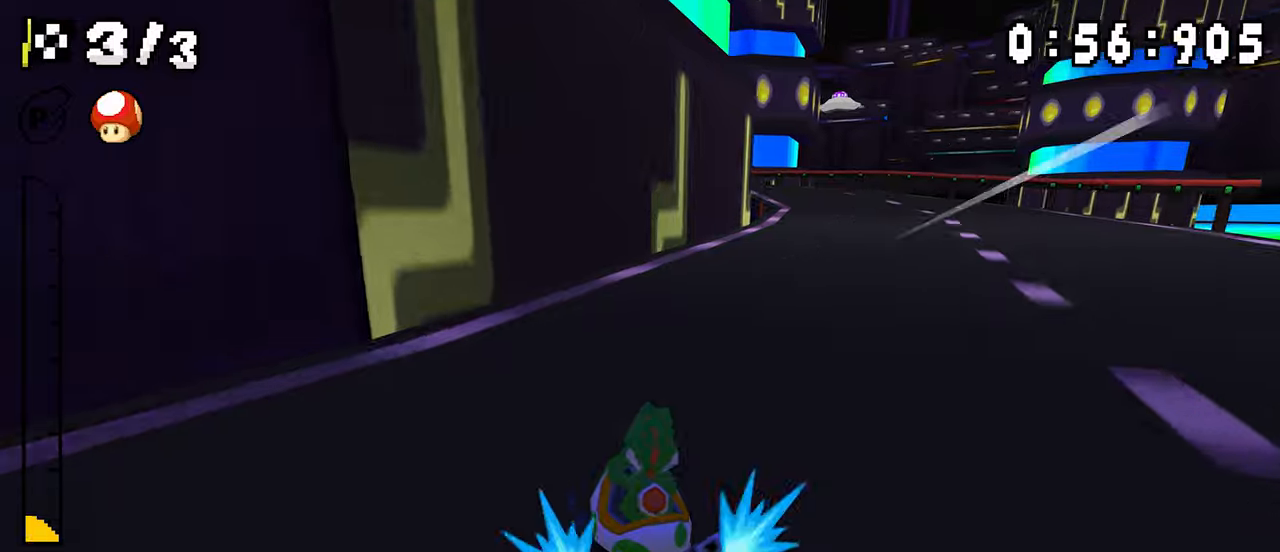
Gameplay with a controller (Nintendo layout); each line is a JSON object with the inputs held at the frame after it (dt_ms = milliseconds from this image to that frame). "events" lists button and stick changes between this image and that frame as [ms after this image, input, new state], when the widget could be followed in between. Not read: DPAD_DOWN L3 R3.
{"dt_ms": 500, "buttons": ["A", "R1"]}
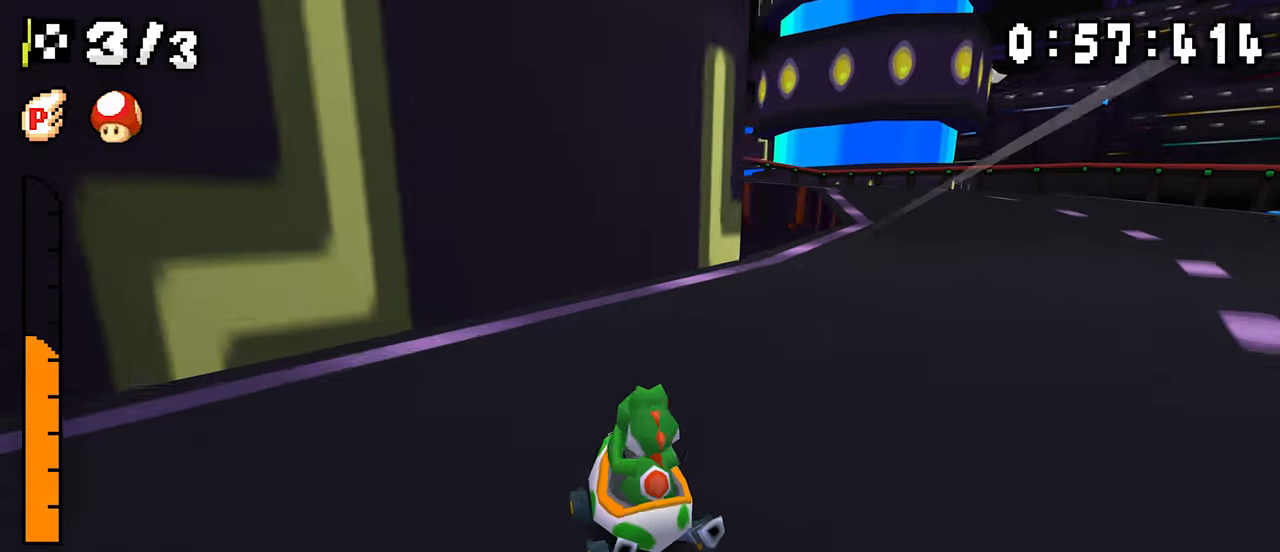
{"dt_ms": 500, "buttons": ["A", "R1", "DPAD_LEFT"], "events": [[133, "DPAD_LEFT", "down"], [183, "DPAD_LEFT", "up"], [200, "DPAD_RIGHT", "down"], [383, "DPAD_RIGHT", "up"], [400, "DPAD_LEFT", "down"]]}
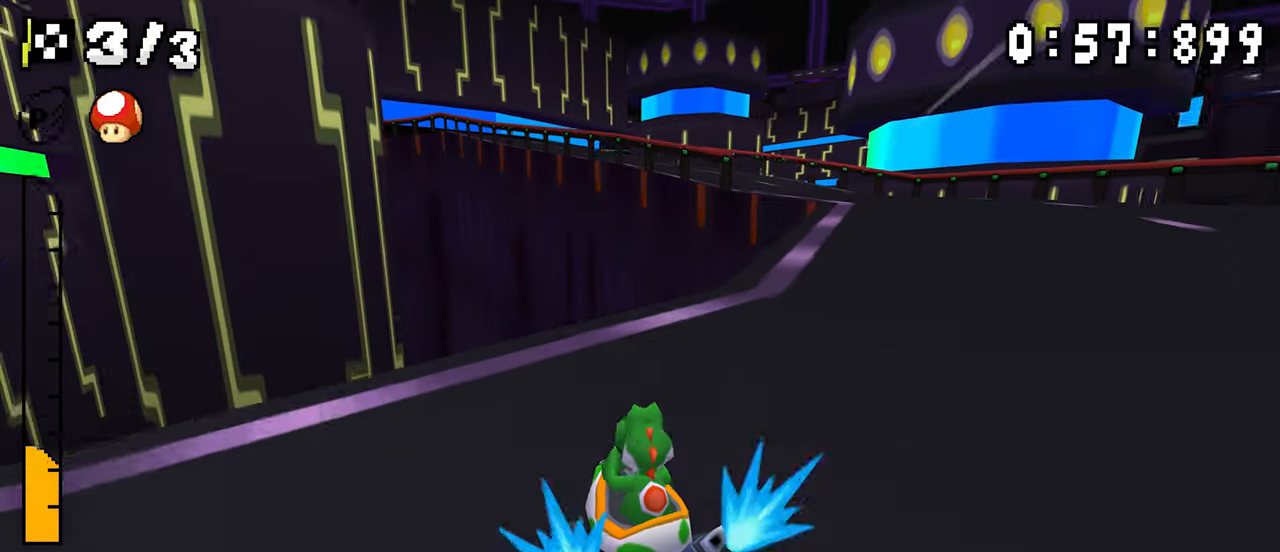
{"dt_ms": 1000, "buttons": ["A", "R1", "DPAD_LEFT"]}
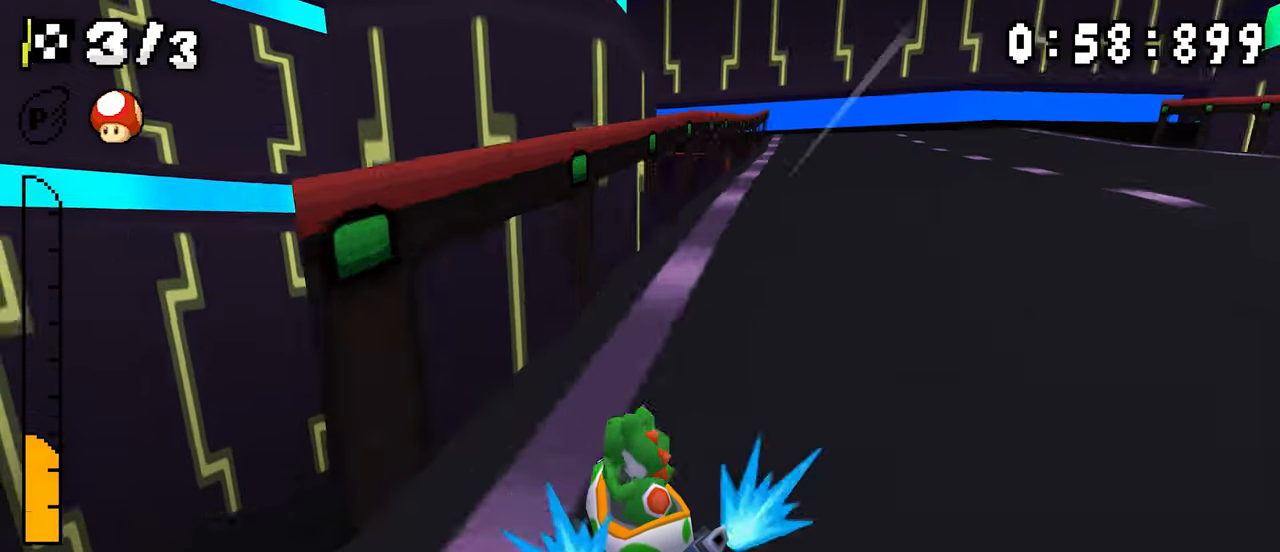
{"dt_ms": 500, "buttons": ["A"], "events": [[83, "DPAD_LEFT", "up"], [83, "DPAD_RIGHT", "down"], [233, "DPAD_RIGHT", "up"], [250, "DPAD_LEFT", "down"], [283, "R1", "up"], [316, "DPAD_LEFT", "up"], [316, "R1", "down"], [333, "DPAD_RIGHT", "down"], [483, "R1", "up"], [500, "DPAD_RIGHT", "up"]]}
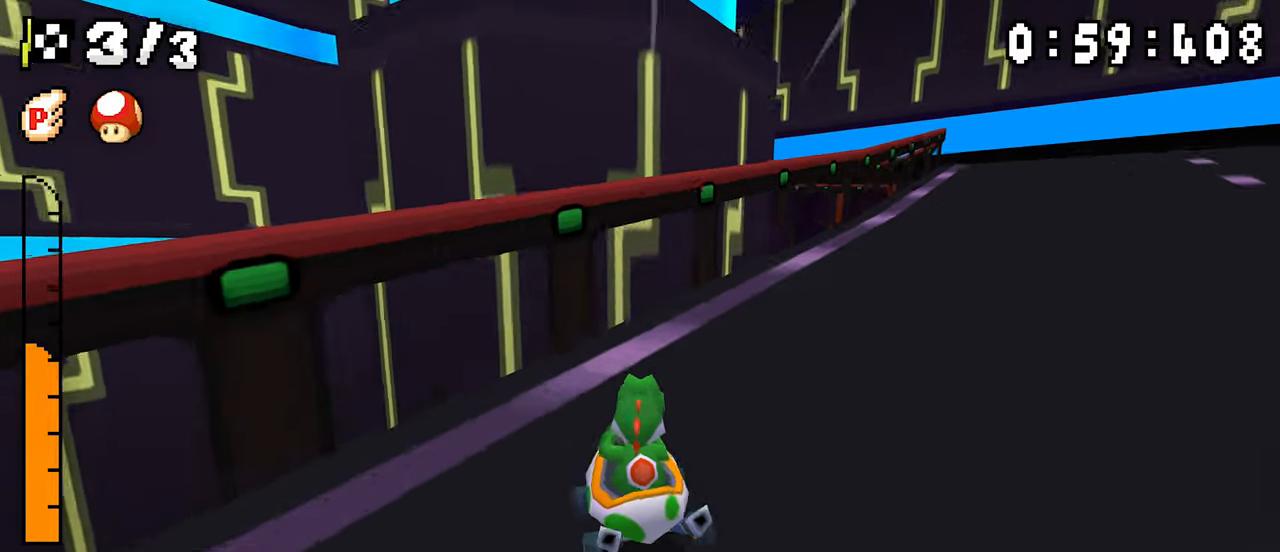
{"dt_ms": 500, "buttons": ["A", "R1", "DPAD_RIGHT"], "events": [[150, "R1", "down"], [433, "DPAD_RIGHT", "down"]]}
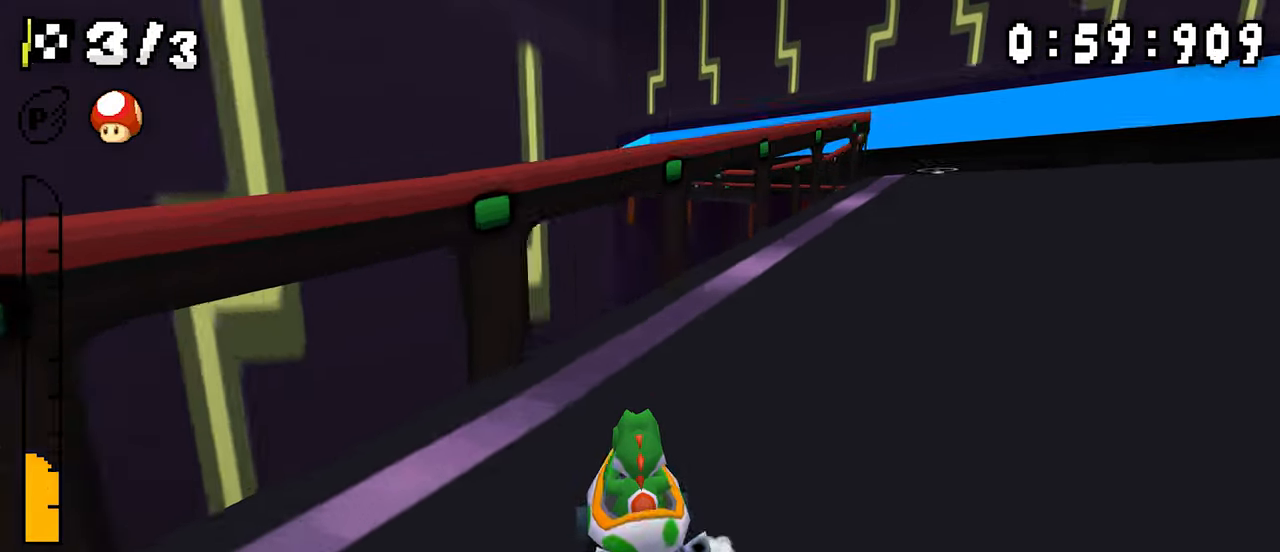
{"dt_ms": 500, "buttons": ["A", "R1", "DPAD_LEFT"], "events": [[83, "DPAD_RIGHT", "up"], [116, "DPAD_LEFT", "down"], [266, "DPAD_LEFT", "up"], [283, "DPAD_RIGHT", "down"], [450, "DPAD_RIGHT", "up"], [466, "DPAD_LEFT", "down"]]}
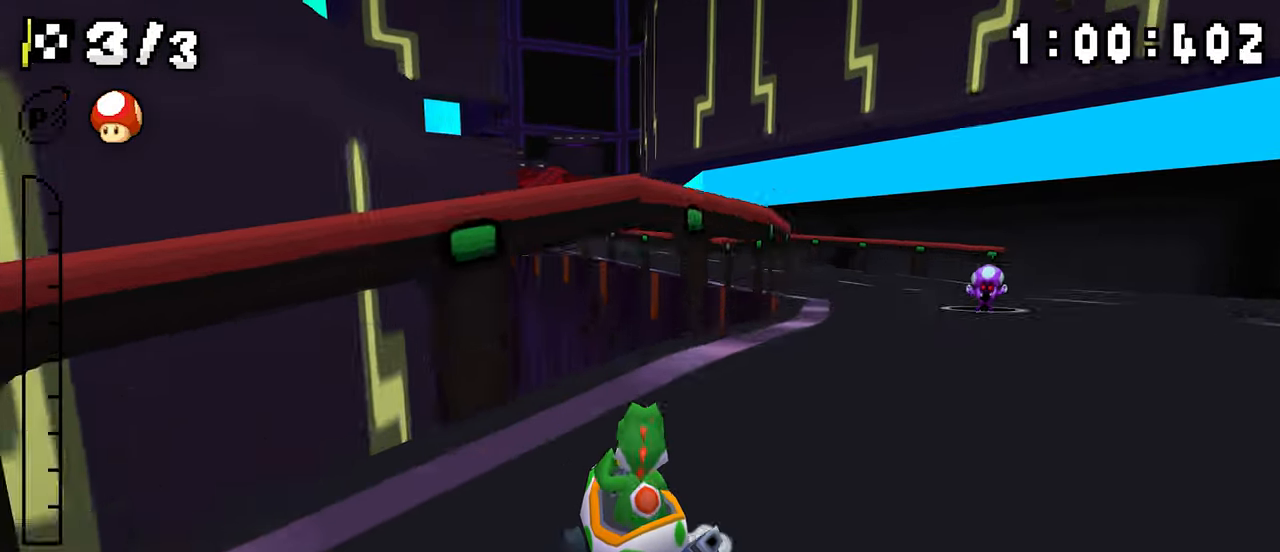
{"dt_ms": 500, "buttons": ["A", "R1", "DPAD_RIGHT"], "events": [[183, "R1", "up"], [250, "DPAD_LEFT", "up"], [300, "R1", "down"], [383, "DPAD_RIGHT", "down"]]}
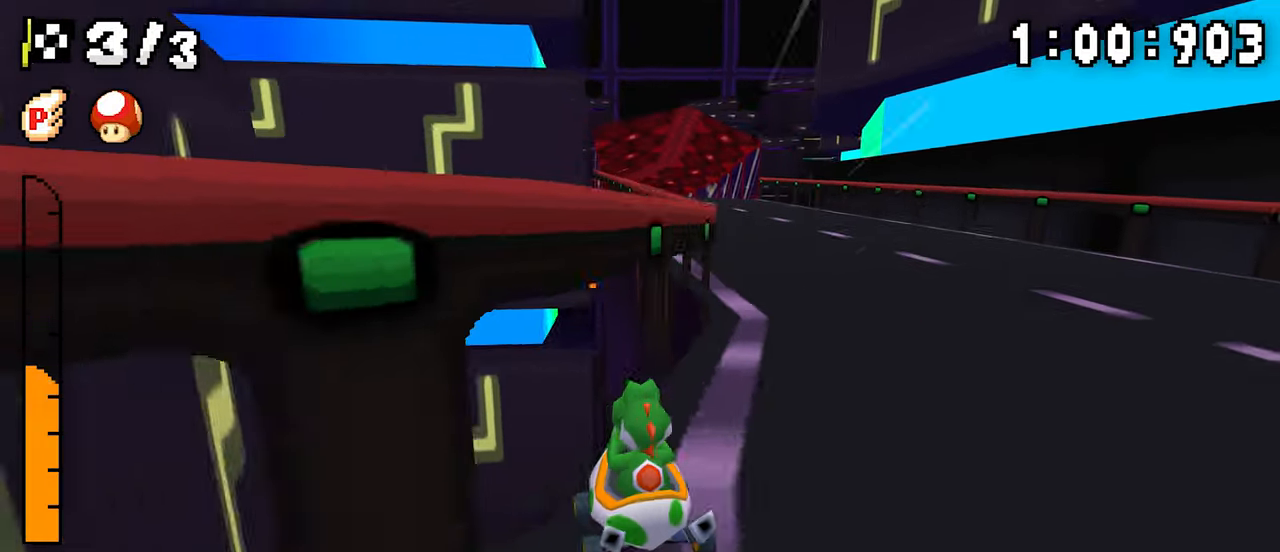
{"dt_ms": 500, "buttons": ["A", "R1", "DPAD_RIGHT"], "events": [[50, "DPAD_RIGHT", "up"], [66, "DPAD_LEFT", "down"], [283, "DPAD_LEFT", "up"], [300, "DPAD_RIGHT", "down"]]}
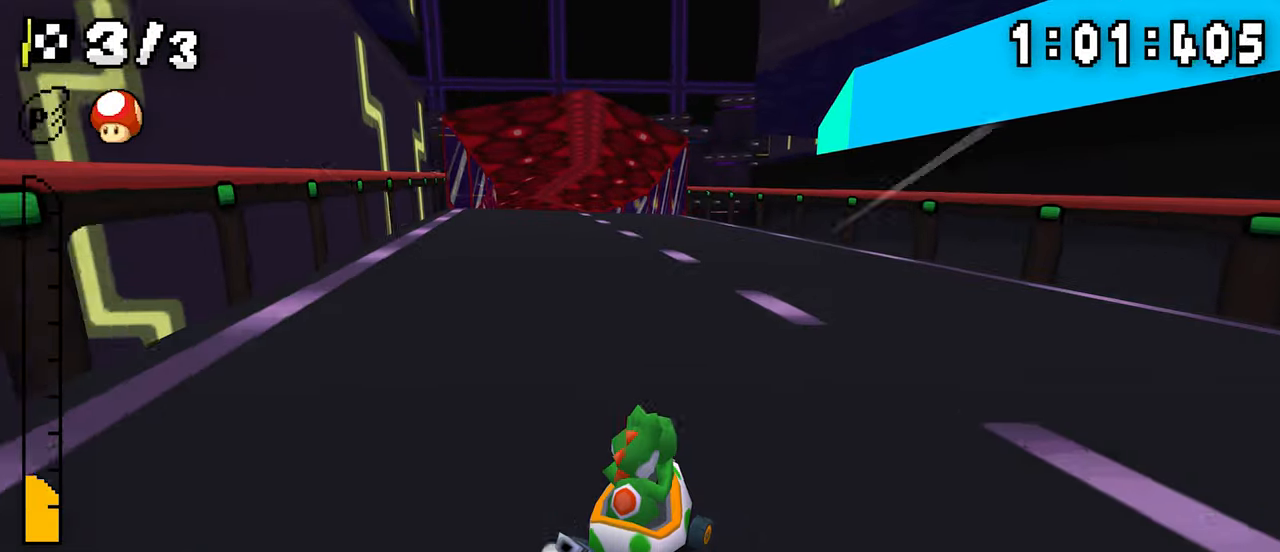
{"dt_ms": 500, "buttons": ["A", "R1", "DPAD_LEFT"], "events": [[33, "DPAD_RIGHT", "up"], [50, "DPAD_LEFT", "down"], [216, "DPAD_LEFT", "up"], [283, "R1", "up"], [333, "DPAD_LEFT", "down"], [333, "R1", "down"]]}
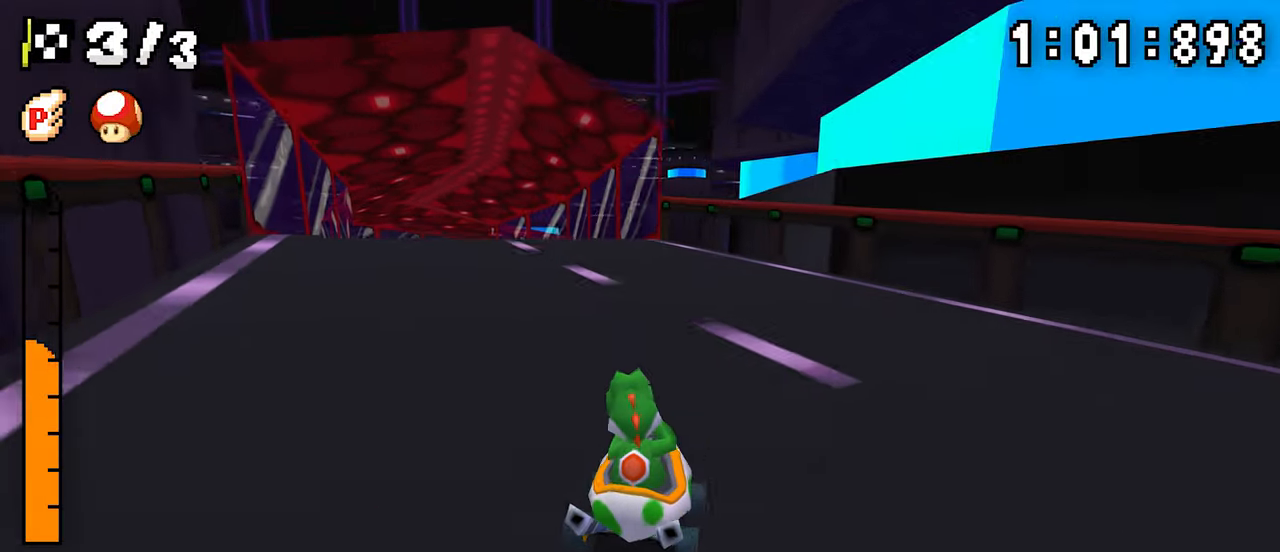
{"dt_ms": 500, "buttons": ["A", "R1"], "events": [[83, "DPAD_LEFT", "up"], [116, "R1", "up"], [383, "R1", "down"]]}
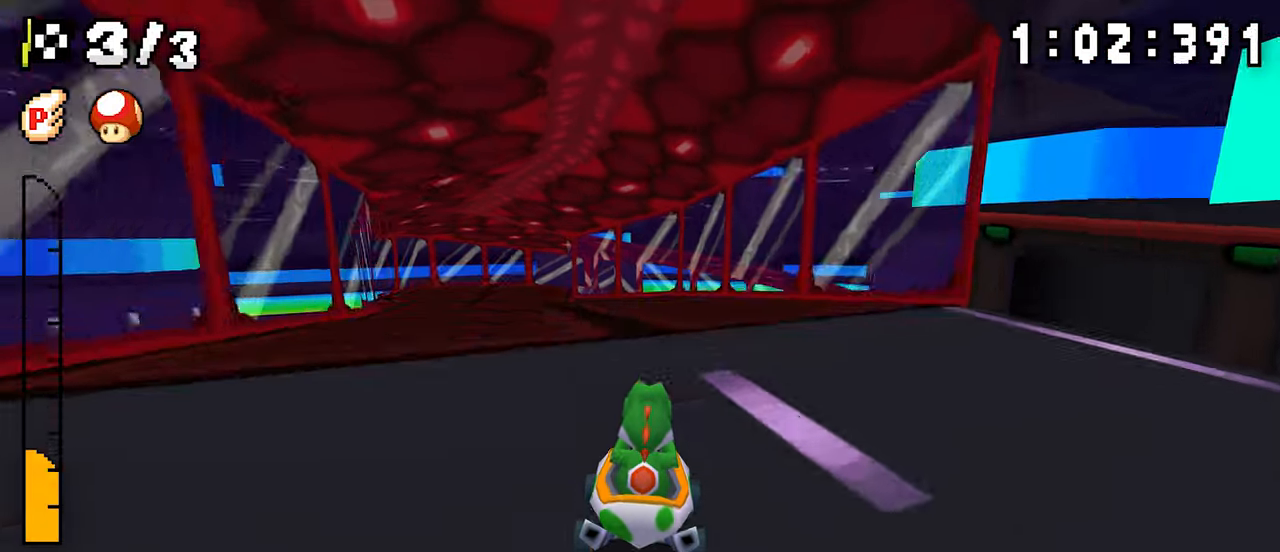
{"dt_ms": 500, "buttons": ["A", "R1", "DPAD_LEFT"], "events": [[183, "DPAD_RIGHT", "down"], [316, "DPAD_RIGHT", "up"], [333, "DPAD_LEFT", "down"]]}
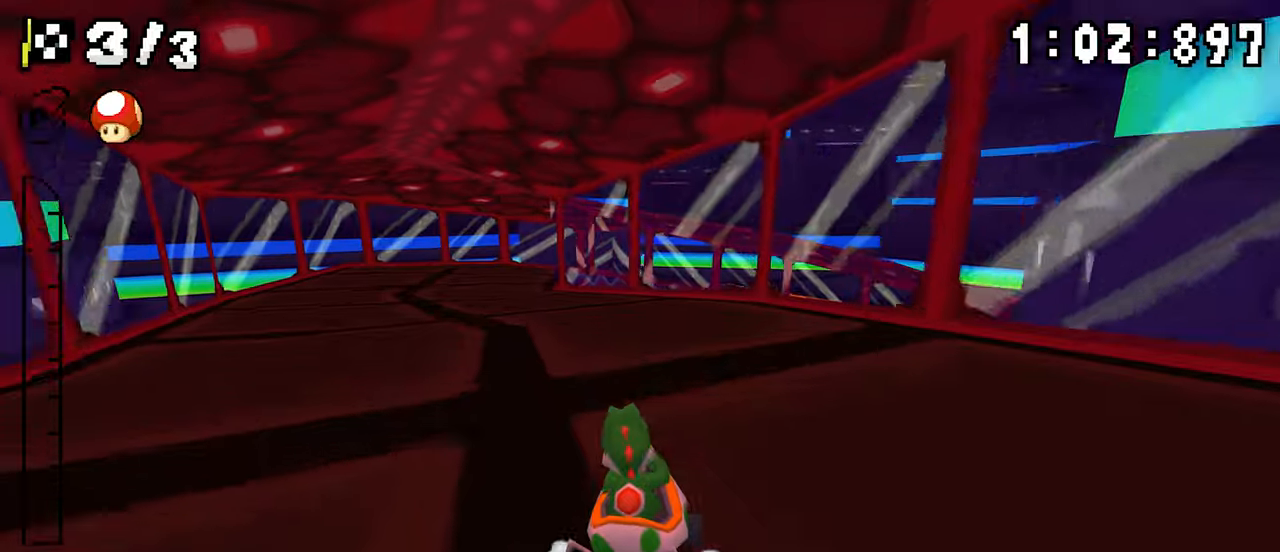
{"dt_ms": 1000, "buttons": ["A", "R1", "DPAD_RIGHT"]}
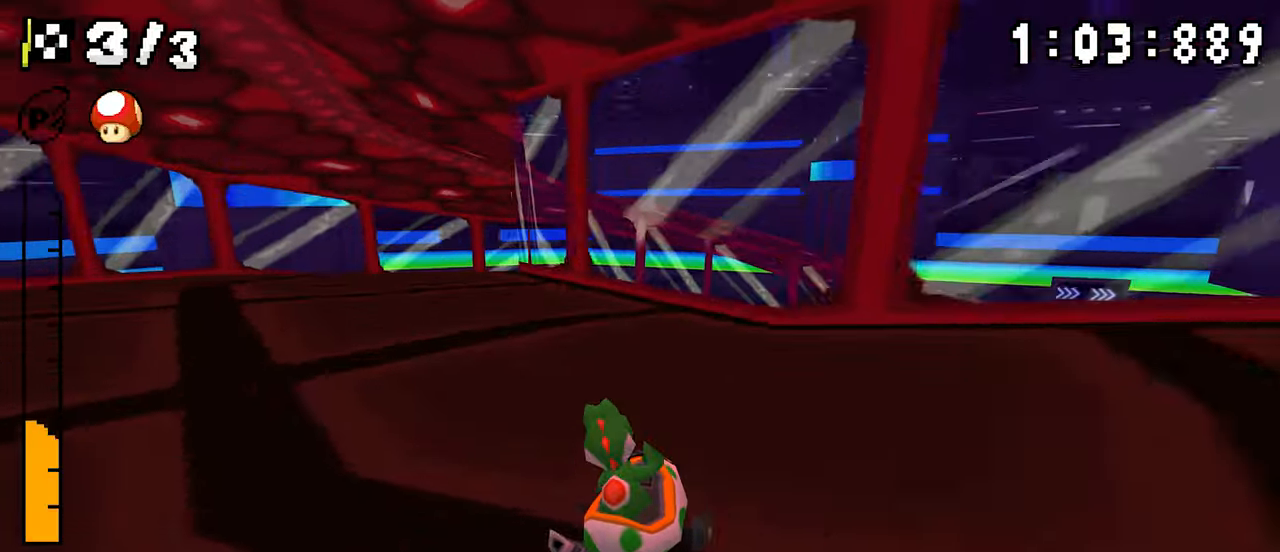
{"dt_ms": 500, "buttons": ["A", "R1"]}
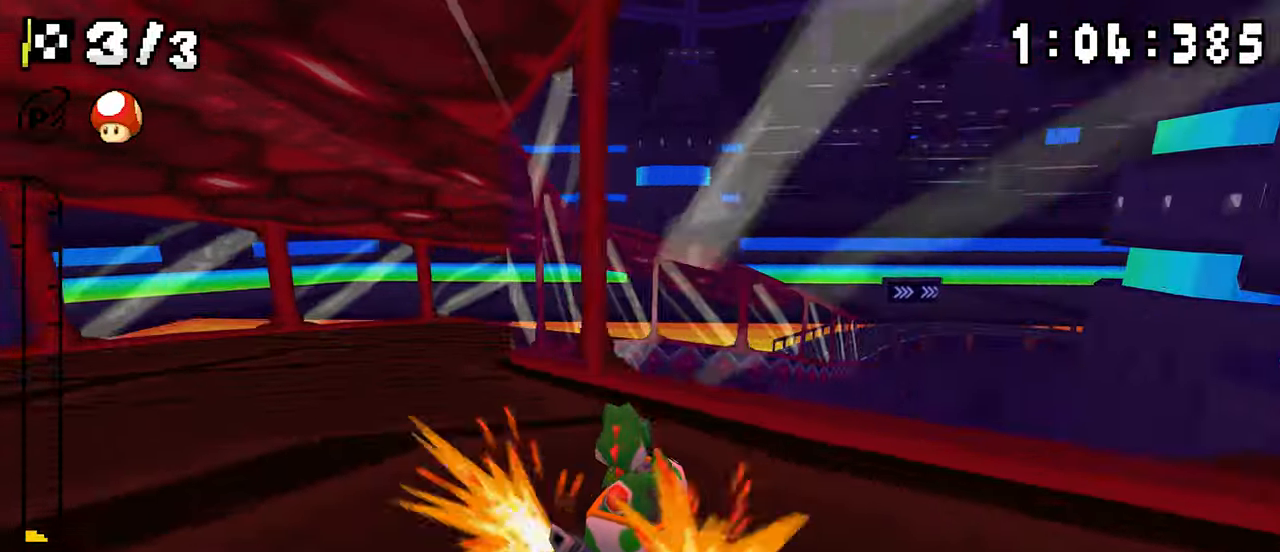
{"dt_ms": 500, "buttons": ["A", "R1", "DPAD_LEFT"]}